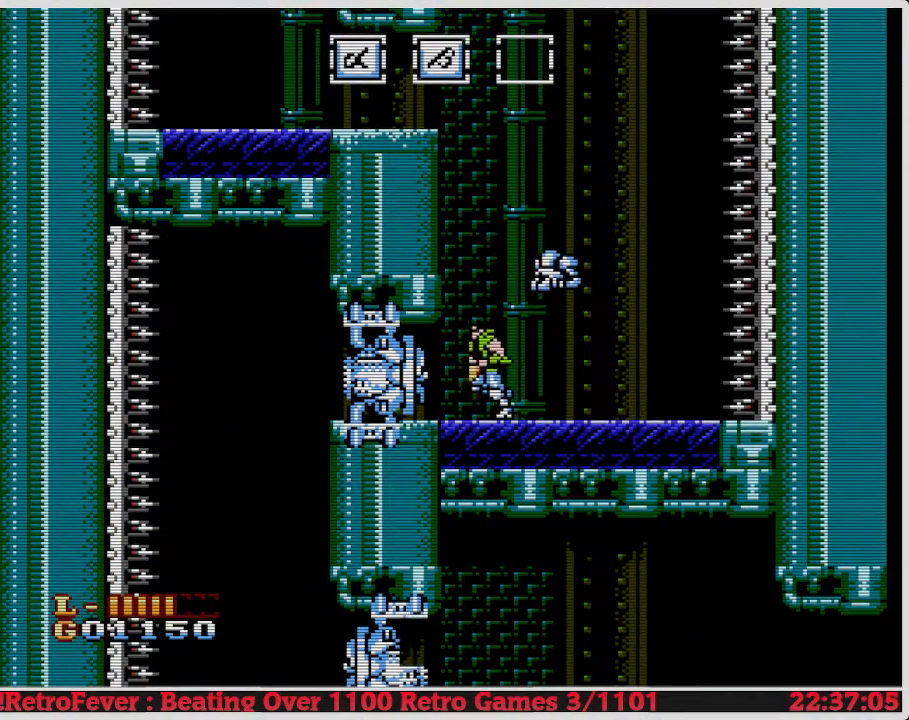
Gameplay with a controller (Nintendo layout); each line is a JSON object with the inputs held at the frame after it. "events" lists button and stick changes between this image and that frame as [ms after this image, input, new state], when the widget could be followed in between. Not read: L3 R3.
{"buttons": ["DPAD_LEFT"], "events": [[367, "B", "down"], [483, "B", "up"]]}
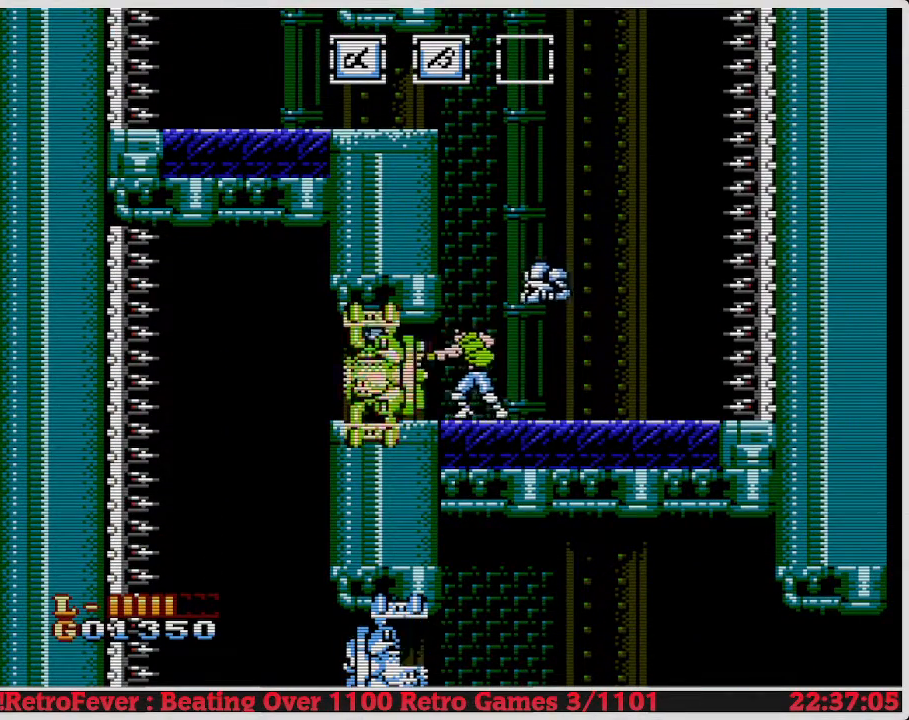
{"buttons": ["DPAD_LEFT"], "events": [[50, "B", "down"], [133, "B", "up"], [150, "B", "down"], [267, "B", "up"]]}
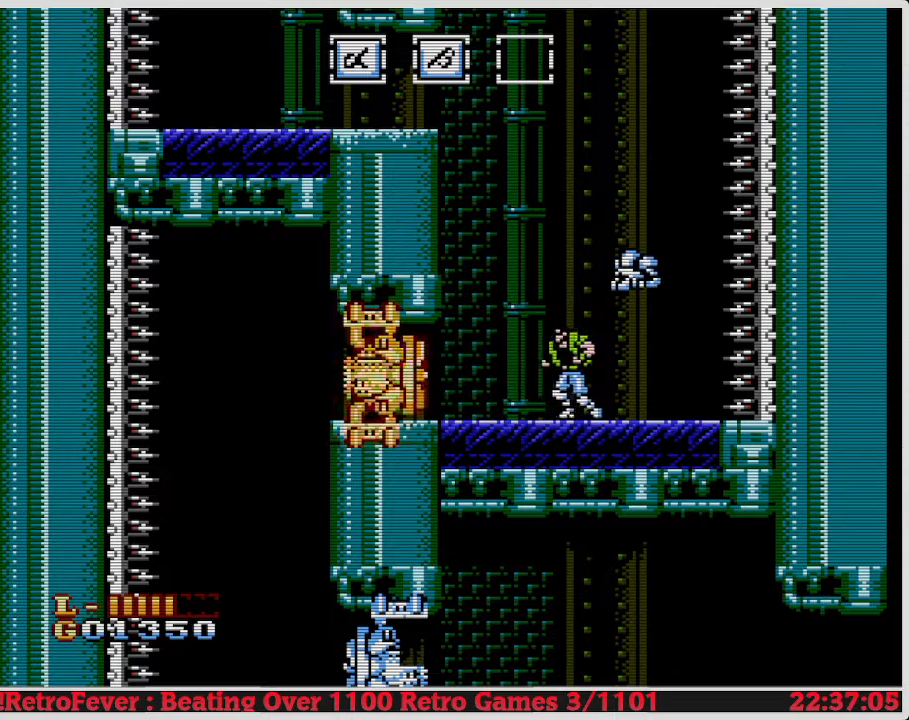
{"buttons": ["DPAD_LEFT"], "events": []}
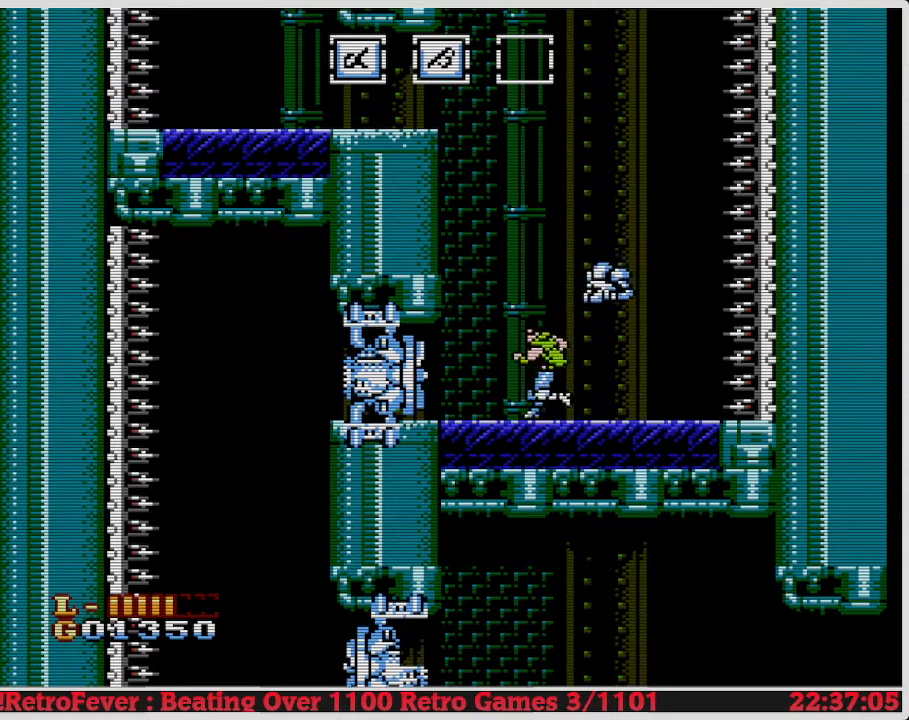
{"buttons": ["DPAD_LEFT"], "events": []}
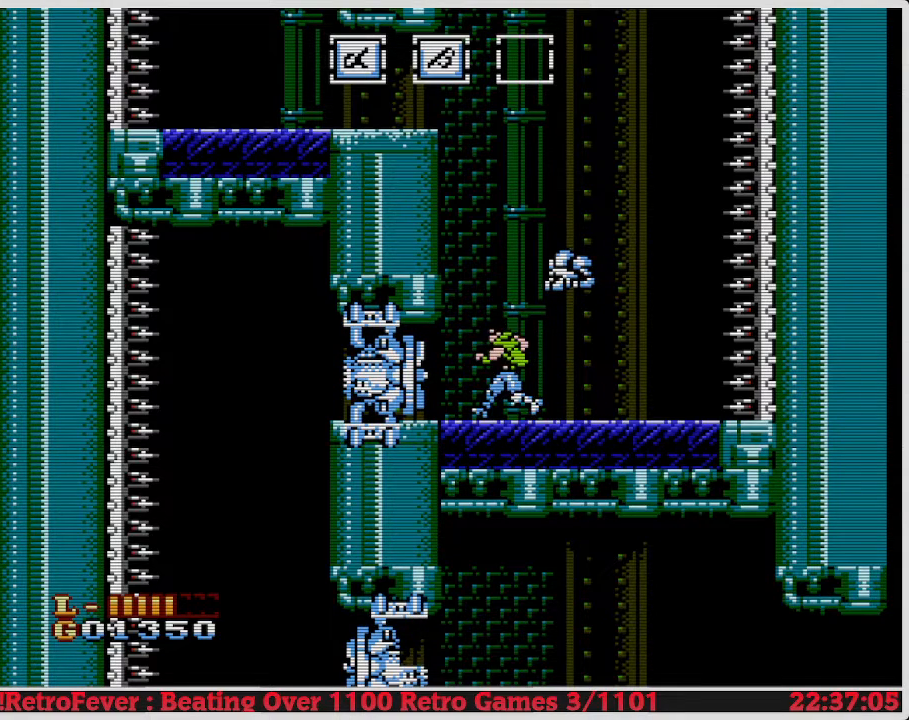
{"buttons": ["DPAD_LEFT"], "events": []}
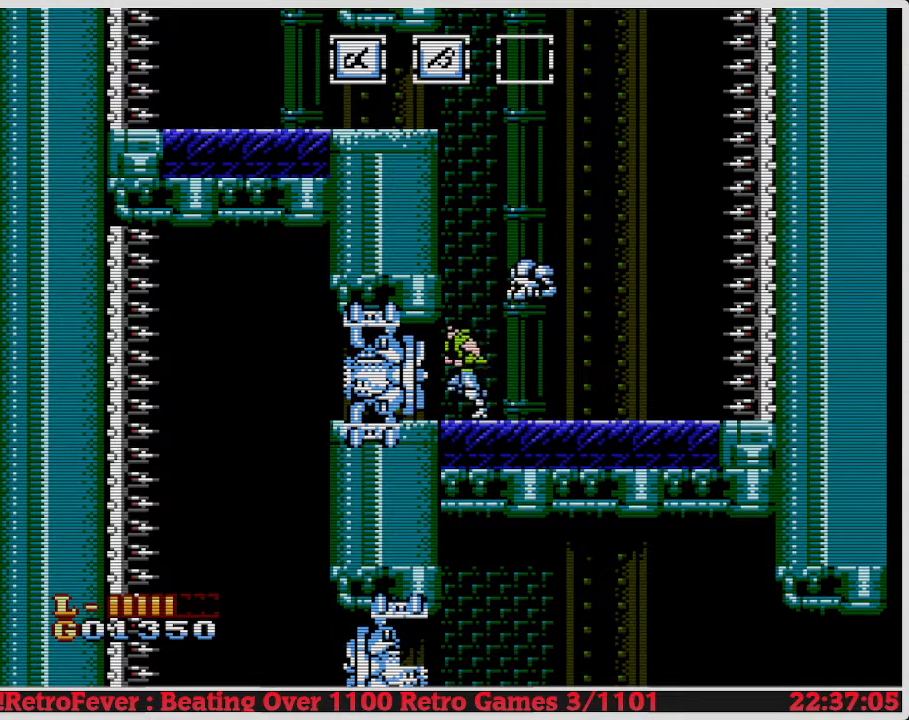
{"buttons": ["B", "DPAD_LEFT"], "events": [[117, "B", "down"], [233, "B", "up"], [300, "B", "down"], [367, "B", "up"], [417, "B", "down"]]}
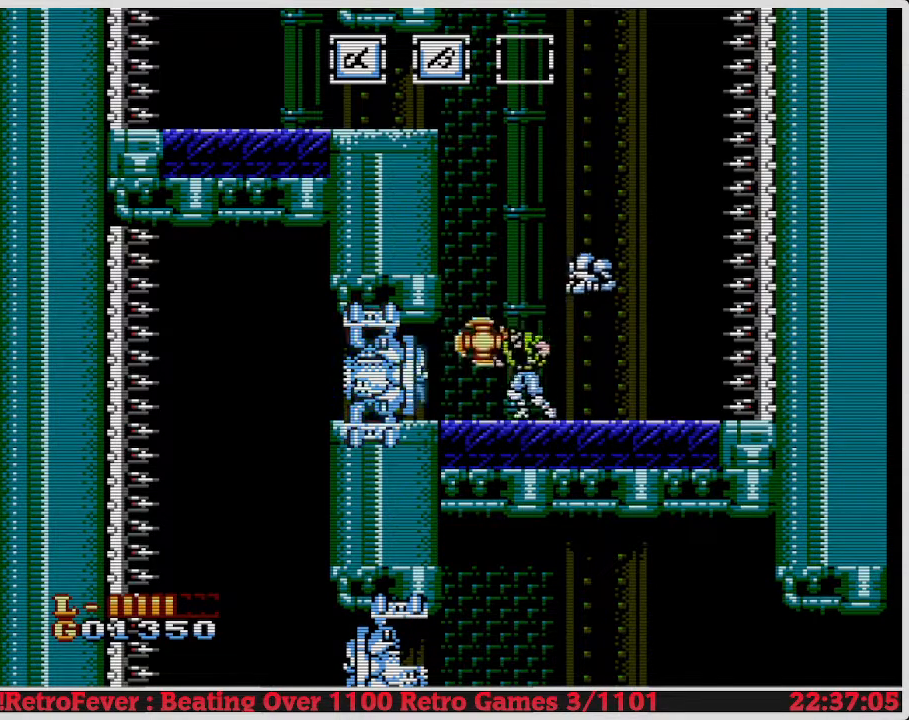
{"buttons": ["DPAD_LEFT"], "events": [[17, "B", "up"], [67, "B", "down"], [133, "B", "up"]]}
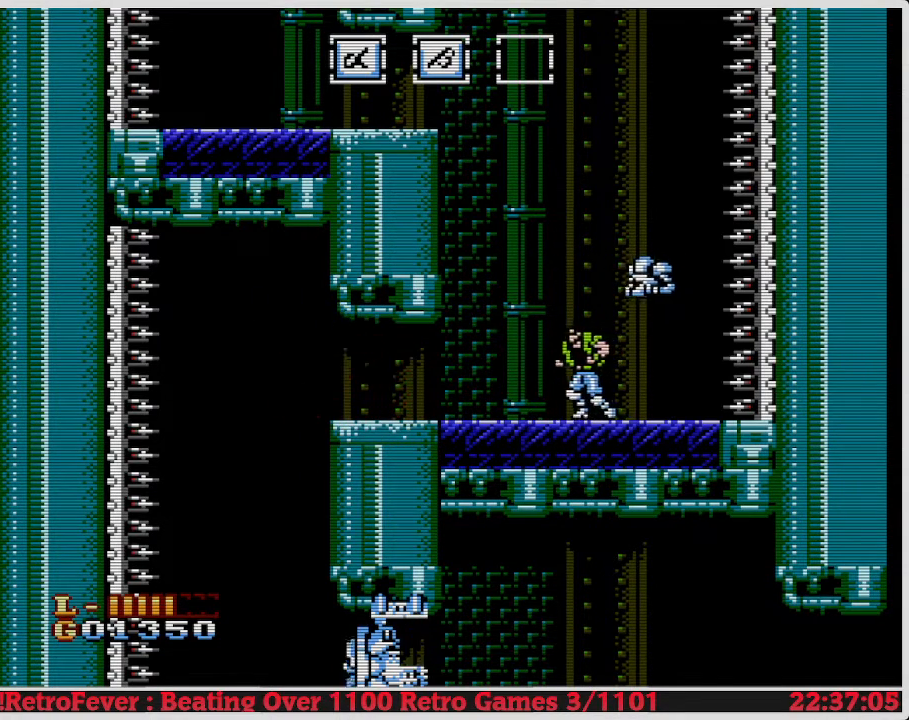
{"buttons": ["DPAD_LEFT"], "events": []}
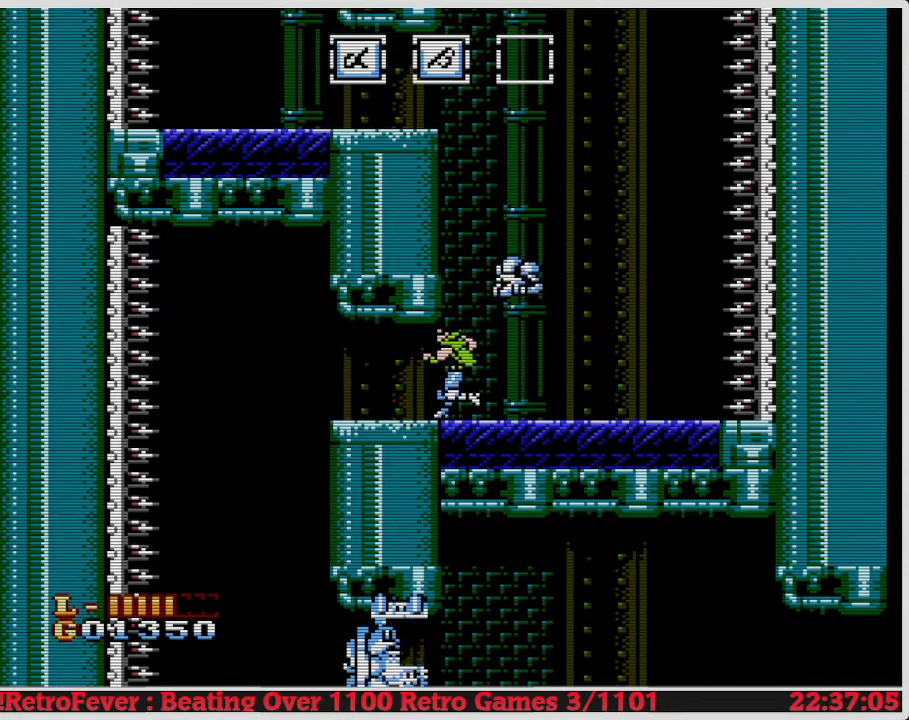
{"buttons": ["B"], "events": [[233, "DPAD_LEFT", "up"], [483, "B", "down"]]}
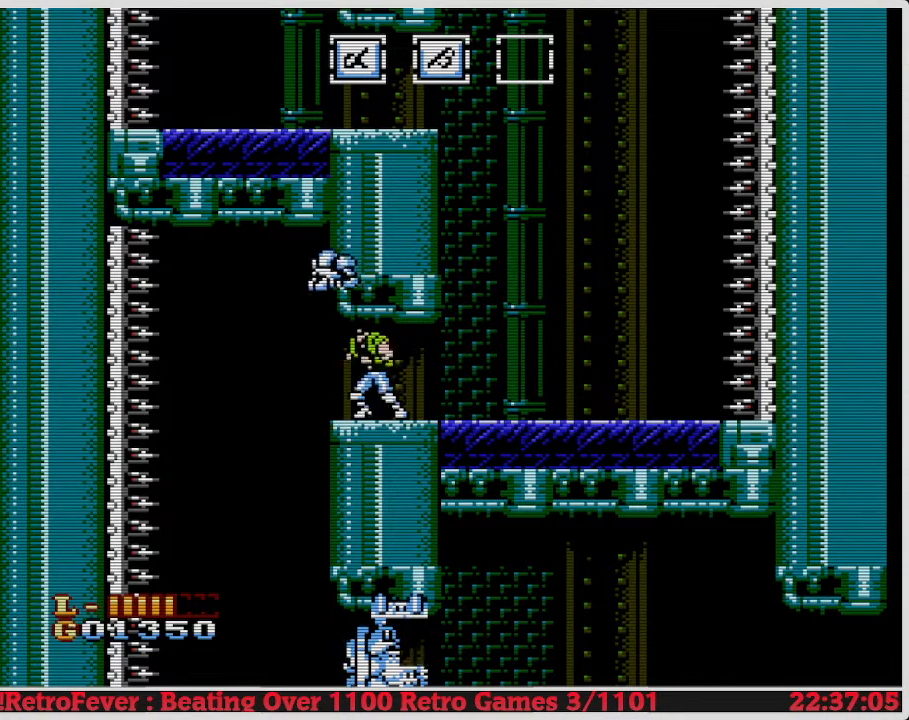
{"buttons": ["B"], "events": [[83, "B", "up"], [167, "B", "down"], [233, "B", "up"], [300, "B", "down"], [383, "B", "up"], [450, "B", "down"]]}
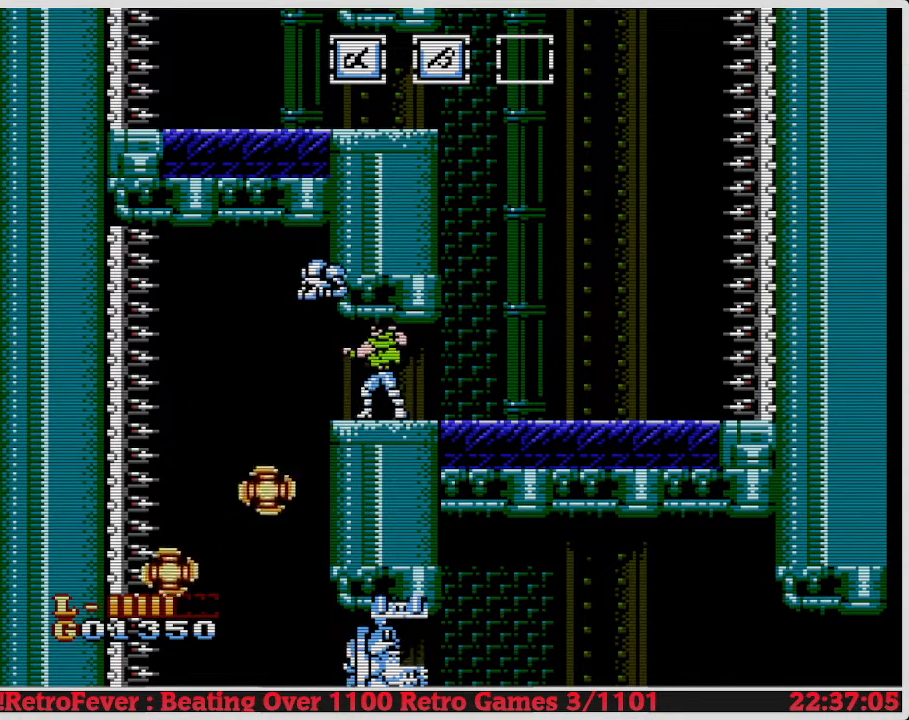
{"buttons": [], "events": [[17, "B", "up"], [117, "B", "down"], [183, "B", "up"], [267, "B", "down"], [333, "B", "up"], [417, "B", "down"], [500, "B", "up"]]}
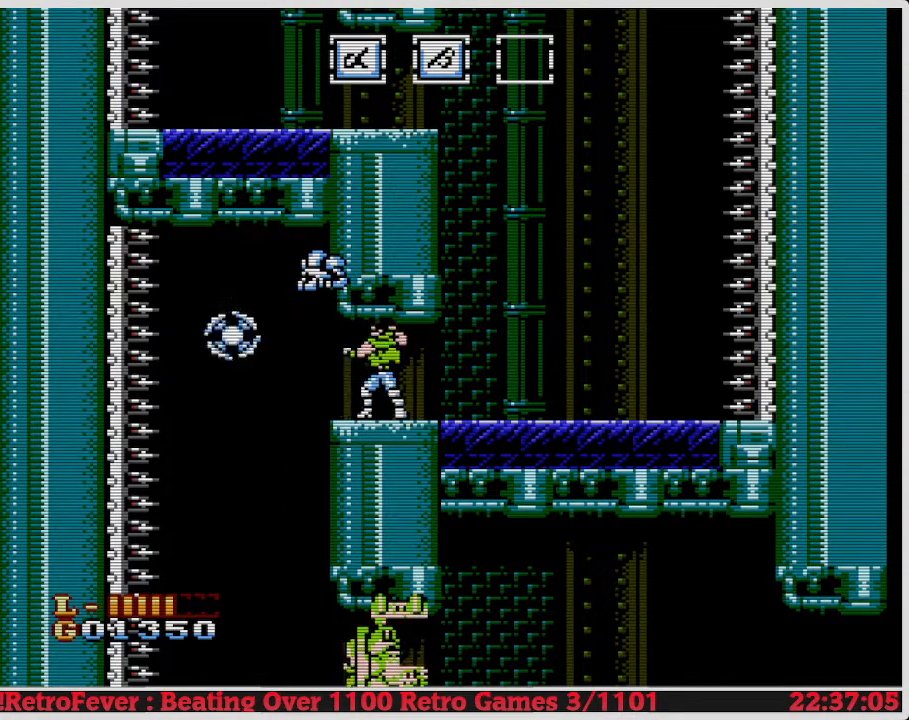
{"buttons": ["B"], "events": [[100, "B", "down"], [133, "B", "up"], [233, "B", "down"], [283, "B", "up"], [367, "B", "down"], [450, "B", "up"], [500, "B", "down"]]}
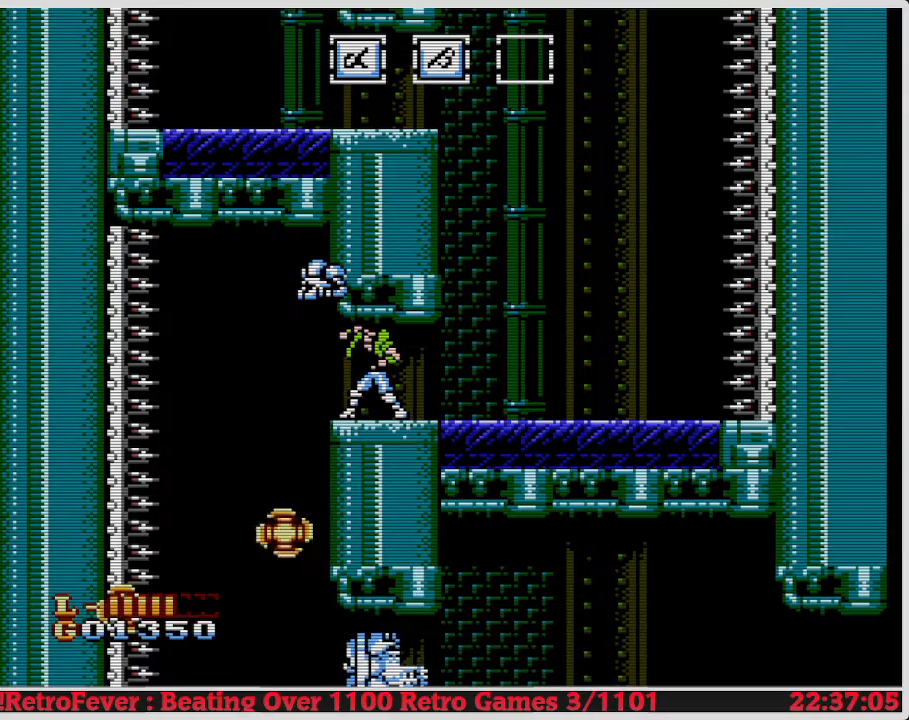
{"buttons": [], "events": [[133, "B", "up"], [200, "B", "down"], [267, "B", "up"], [350, "B", "down"], [433, "B", "up"]]}
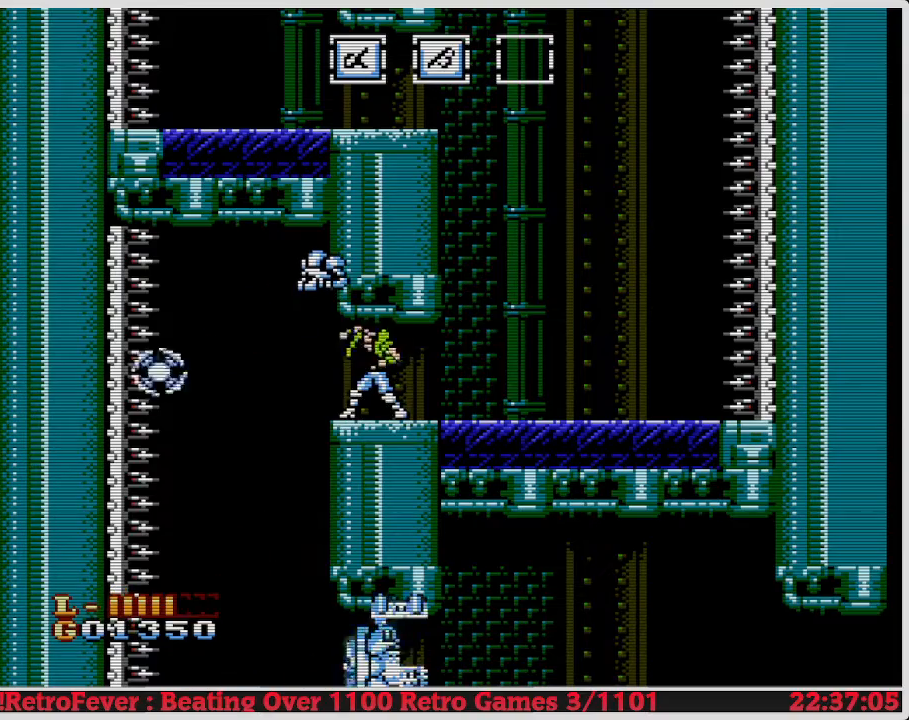
{"buttons": ["B"], "events": [[17, "B", "down"], [67, "B", "up"], [150, "B", "down"], [233, "B", "up"], [300, "B", "down"], [400, "B", "up"], [467, "B", "down"]]}
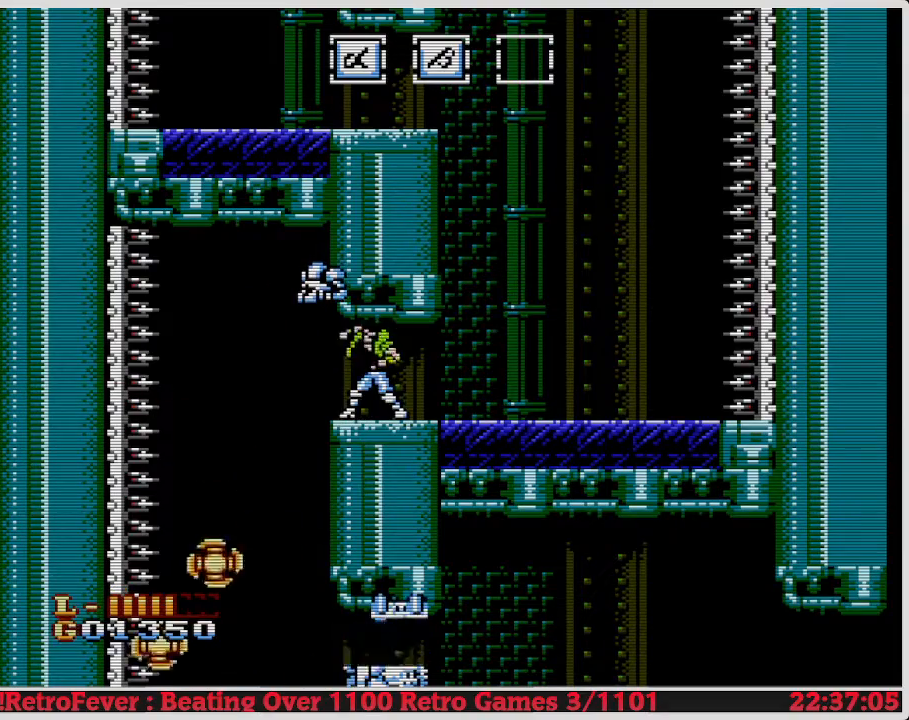
{"buttons": ["B"], "events": [[67, "B", "up"], [133, "B", "down"], [233, "B", "up"], [300, "B", "down"], [383, "B", "up"], [500, "B", "down"]]}
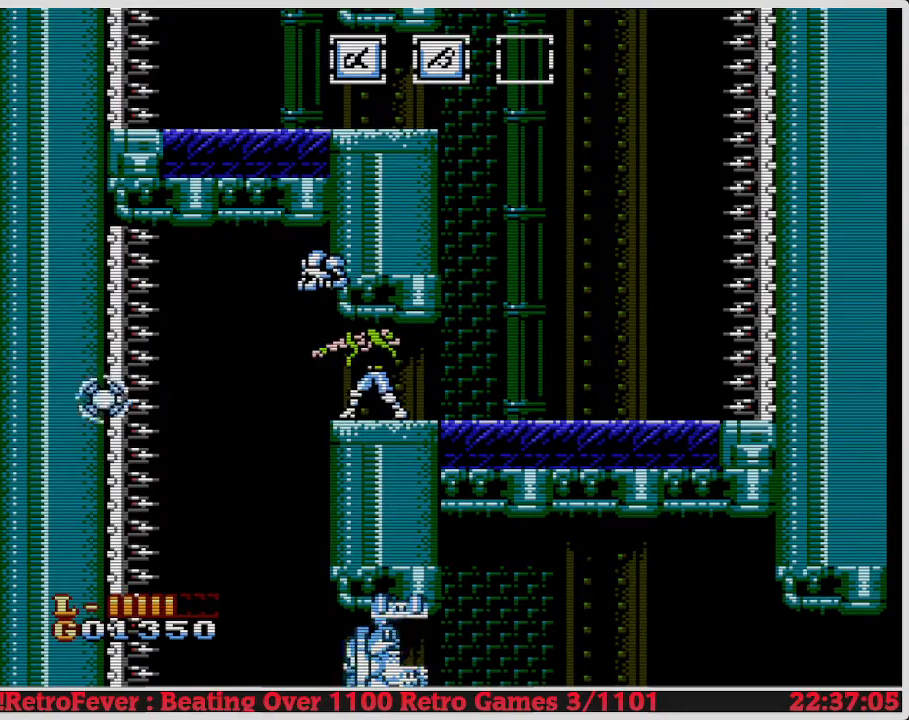
{"buttons": ["B"], "events": [[50, "B", "up"], [133, "B", "down"], [217, "B", "up"], [317, "B", "down"], [417, "B", "up"], [467, "B", "down"]]}
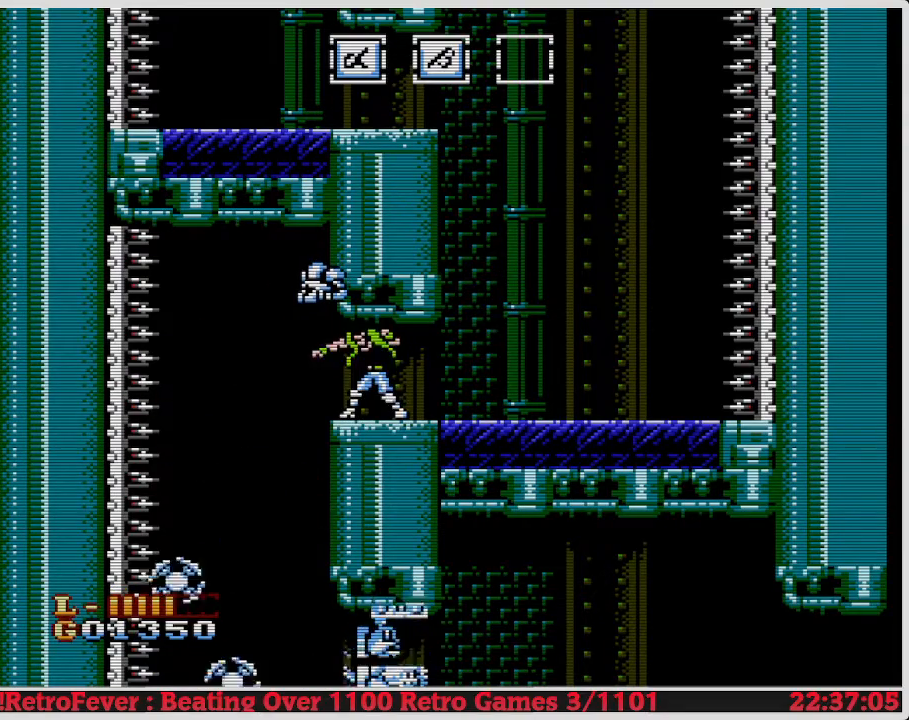
{"buttons": ["B"], "events": [[67, "B", "up"], [133, "B", "down"], [250, "B", "up"], [300, "B", "down"], [417, "B", "up"], [483, "B", "down"]]}
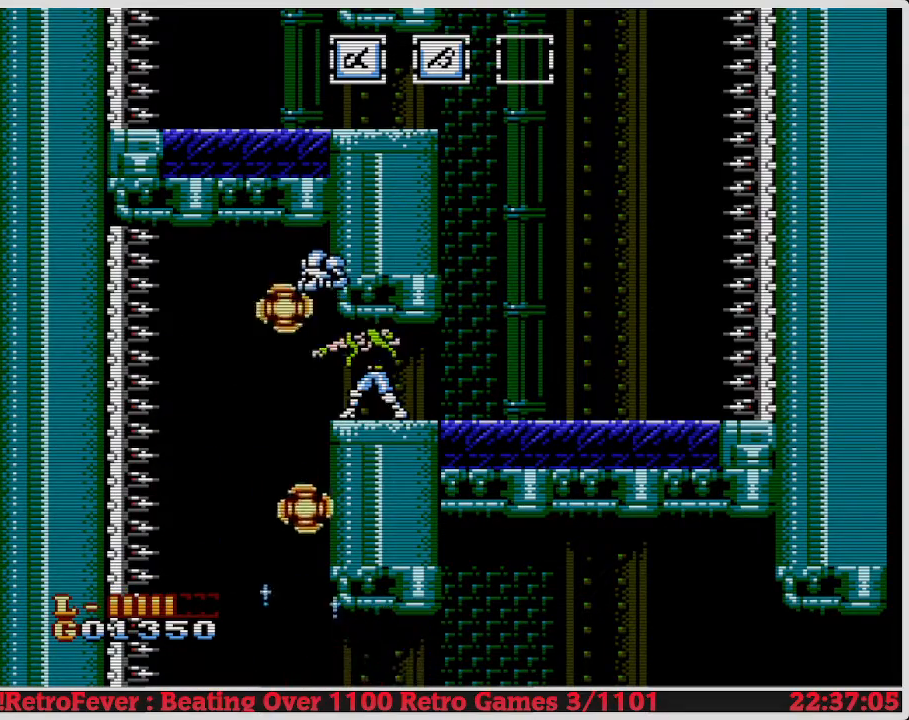
{"buttons": ["DPAD_LEFT"], "events": [[100, "B", "up"], [183, "DPAD_LEFT", "down"]]}
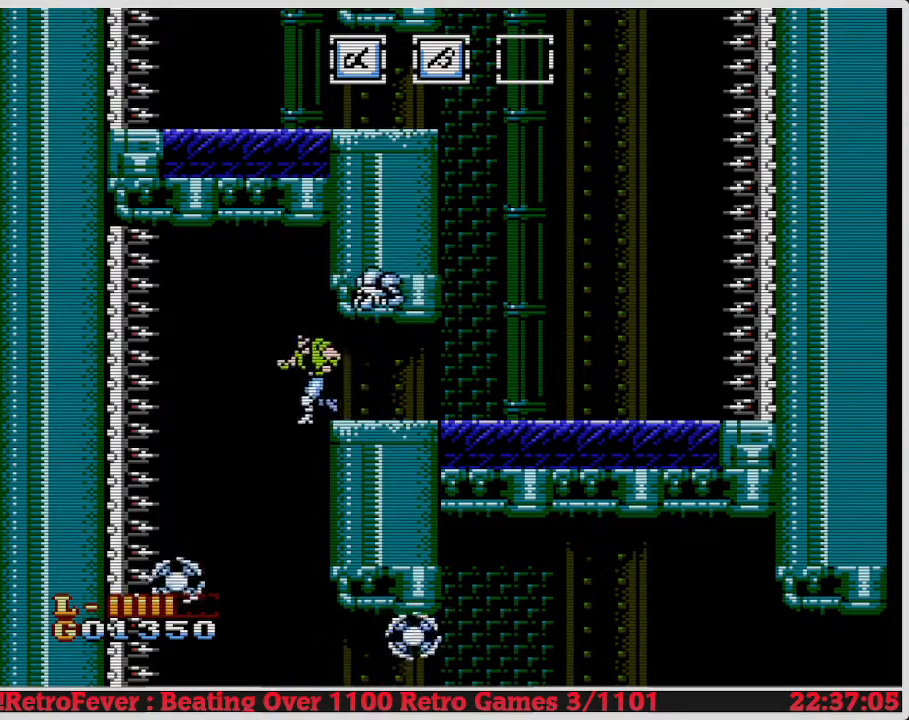
{"buttons": ["DPAD_RIGHT"], "events": [[67, "DPAD_LEFT", "up"], [133, "DPAD_RIGHT", "down"]]}
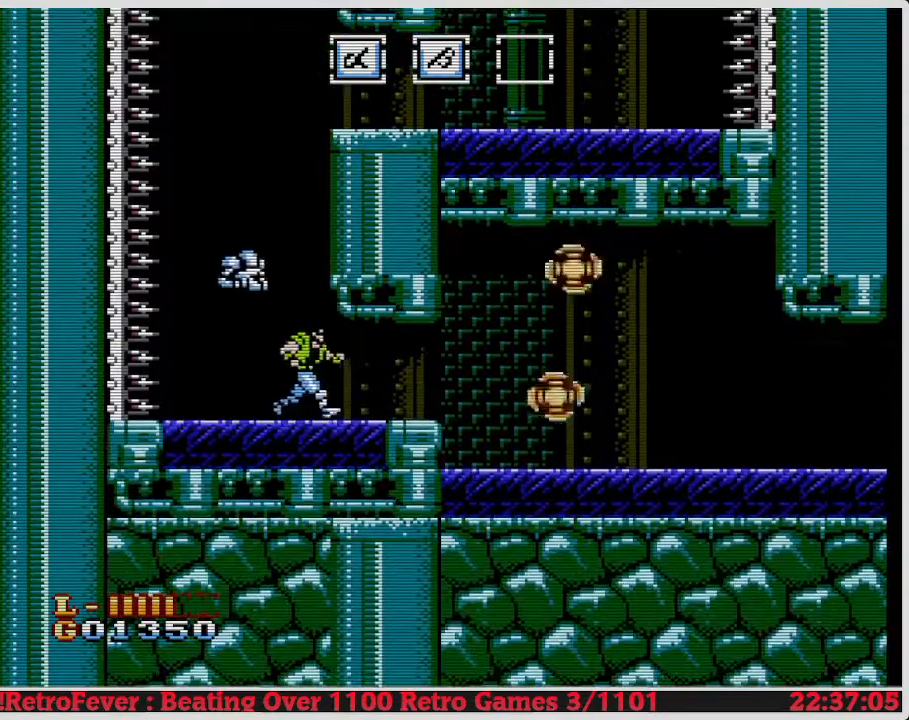
{"buttons": ["DPAD_RIGHT"], "events": []}
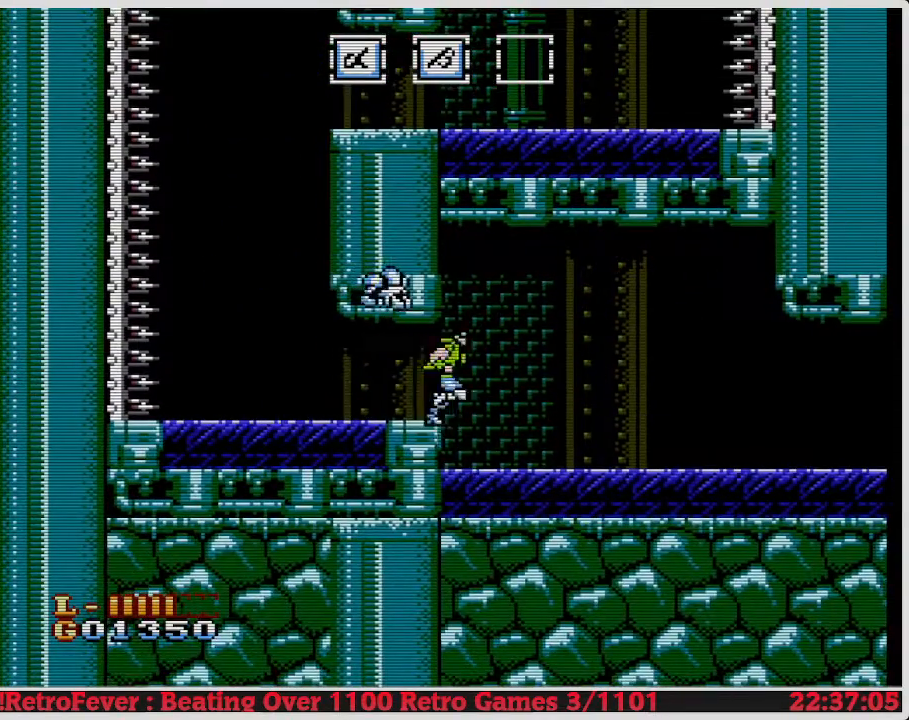
{"buttons": ["DPAD_RIGHT"], "events": []}
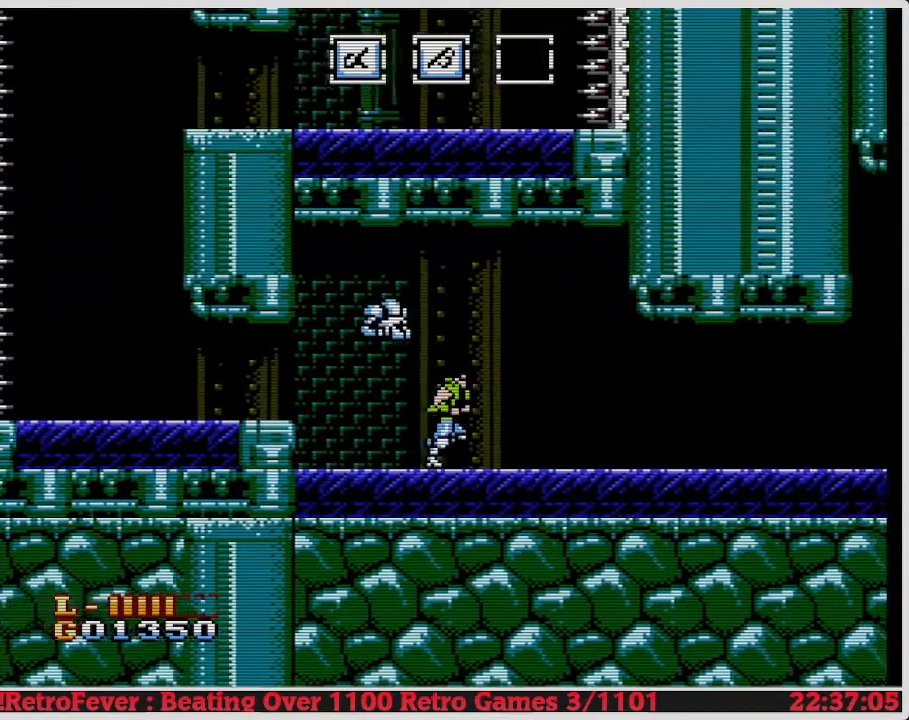
{"buttons": ["B", "DPAD_RIGHT"], "events": [[467, "B", "down"]]}
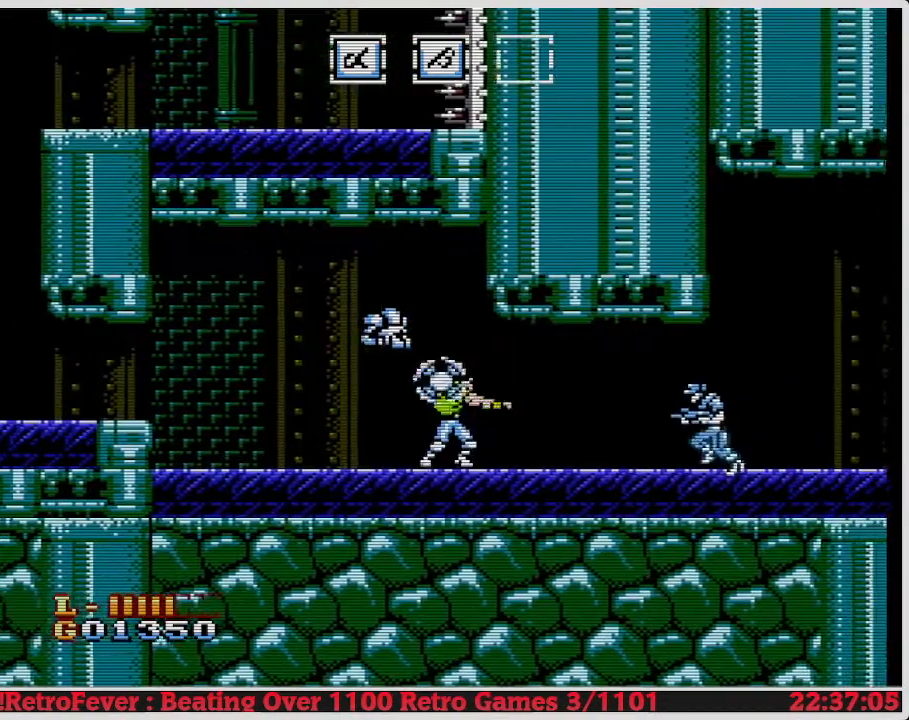
{"buttons": ["B"], "events": [[67, "B", "up"], [67, "DPAD_RIGHT", "up"], [133, "B", "down"], [200, "B", "up"], [267, "B", "down"], [350, "B", "up"], [417, "B", "down"]]}
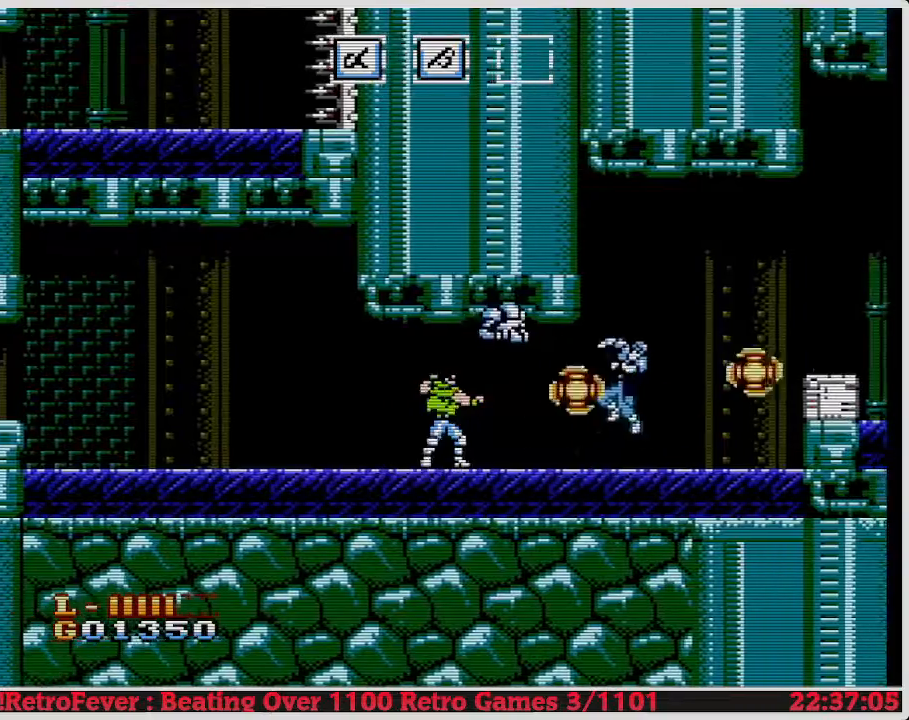
{"buttons": [], "events": [[17, "B", "up"], [17, "DPAD_RIGHT", "down"], [83, "B", "down"], [183, "B", "up"], [183, "DPAD_RIGHT", "up"], [250, "DPAD_RIGHT", "down"], [417, "DPAD_RIGHT", "up"]]}
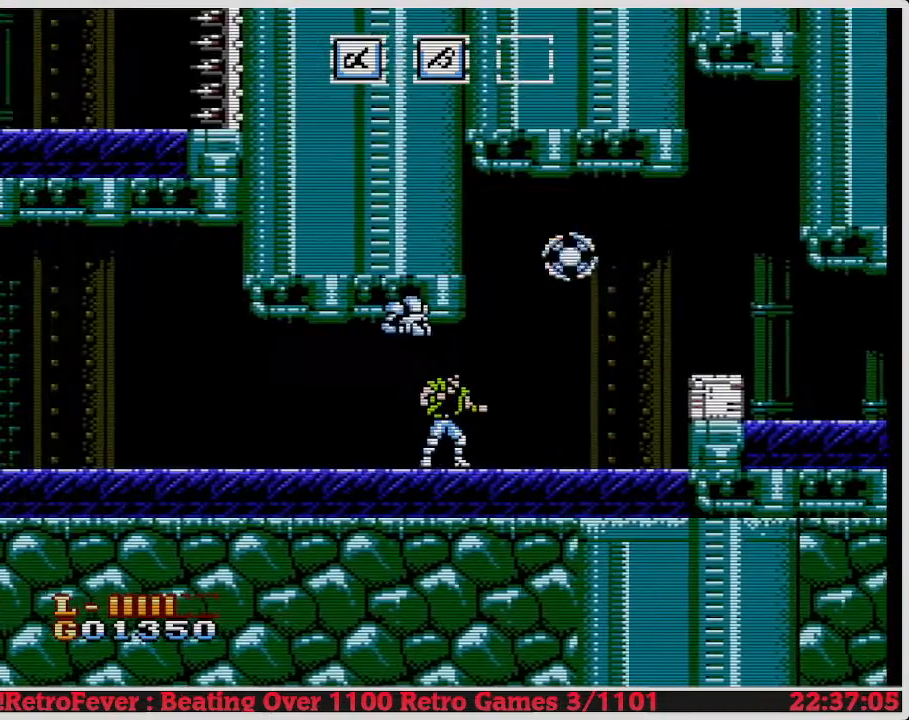
{"buttons": ["DPAD_RIGHT"], "events": [[283, "DPAD_RIGHT", "down"]]}
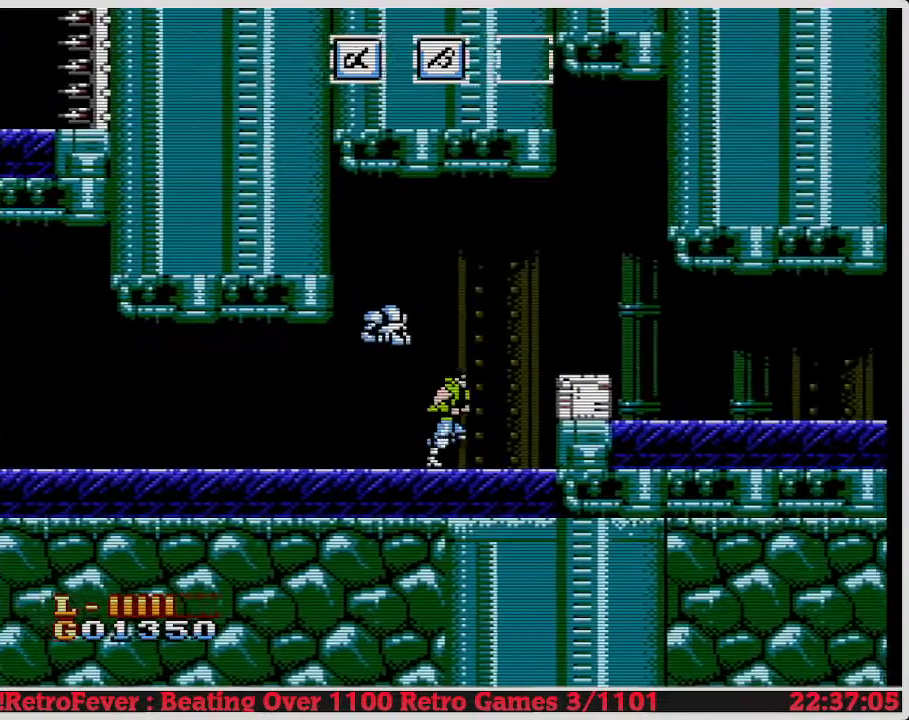
{"buttons": [], "events": [[200, "DPAD_RIGHT", "up"], [233, "B", "down"], [367, "B", "up"]]}
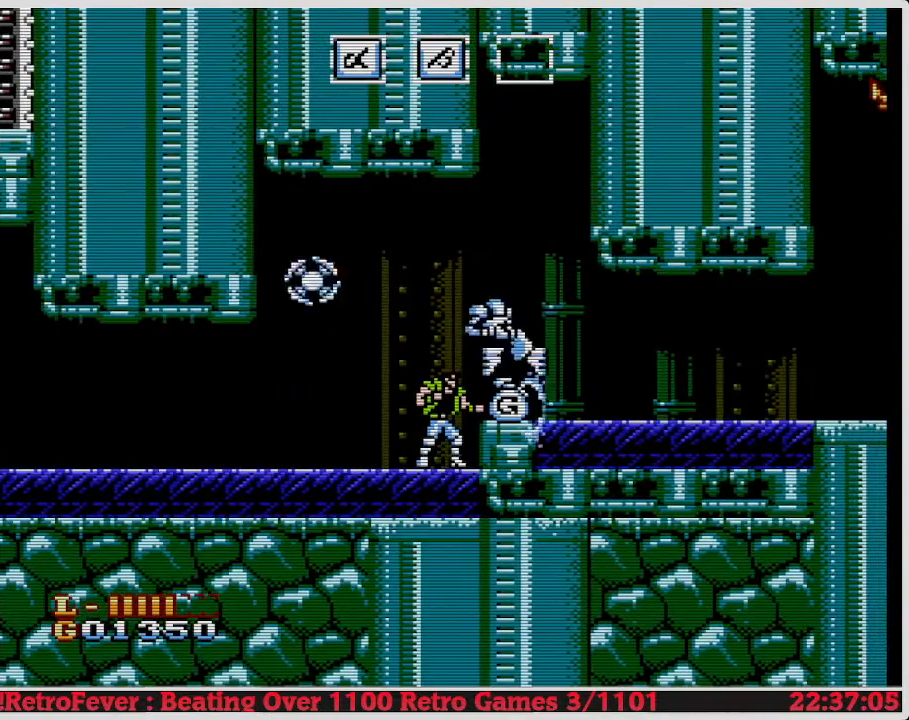
{"buttons": [], "events": []}
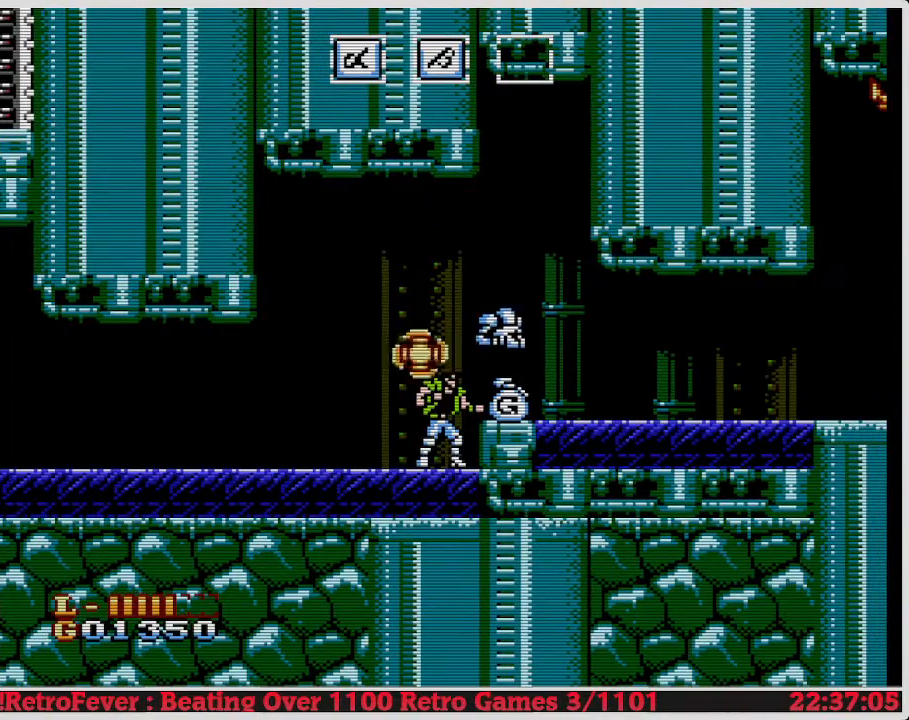
{"buttons": ["DPAD_RIGHT"], "events": [[250, "A", "down"], [333, "DPAD_RIGHT", "down"], [400, "A", "up"]]}
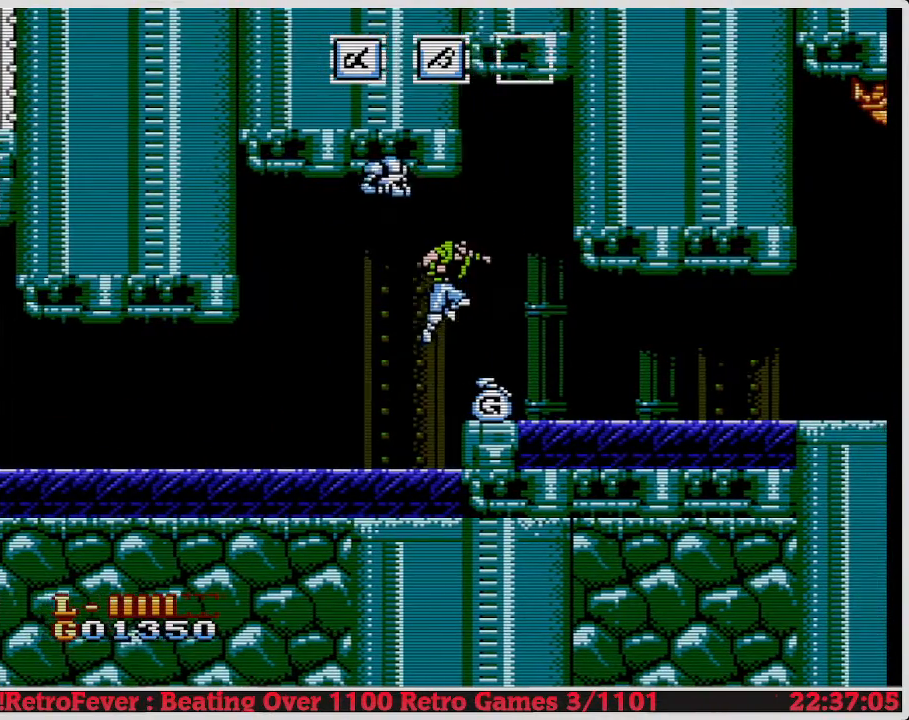
{"buttons": ["DPAD_RIGHT"], "events": [[50, "DPAD_RIGHT", "up"], [283, "DPAD_RIGHT", "down"]]}
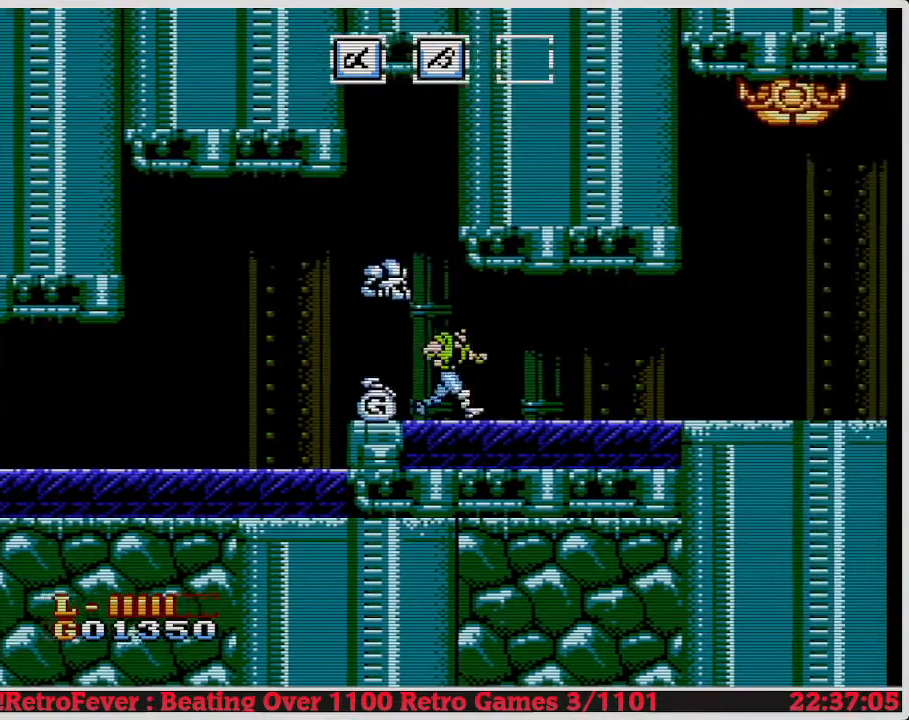
{"buttons": [], "events": [[17, "DPAD_RIGHT", "up"]]}
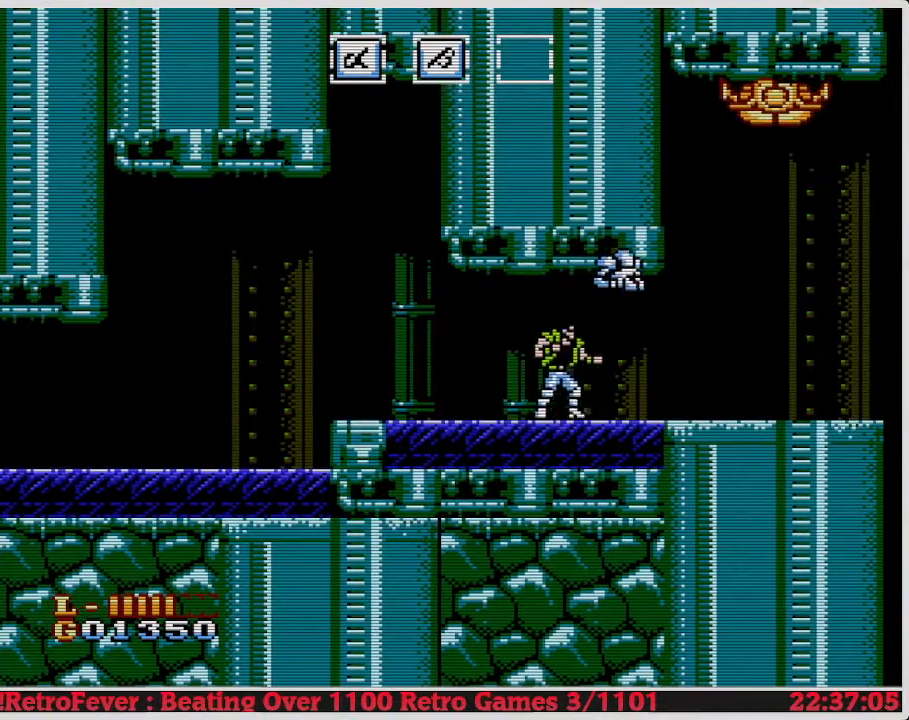
{"buttons": [], "events": [[167, "DPAD_RIGHT", "down"], [317, "DPAD_RIGHT", "up"]]}